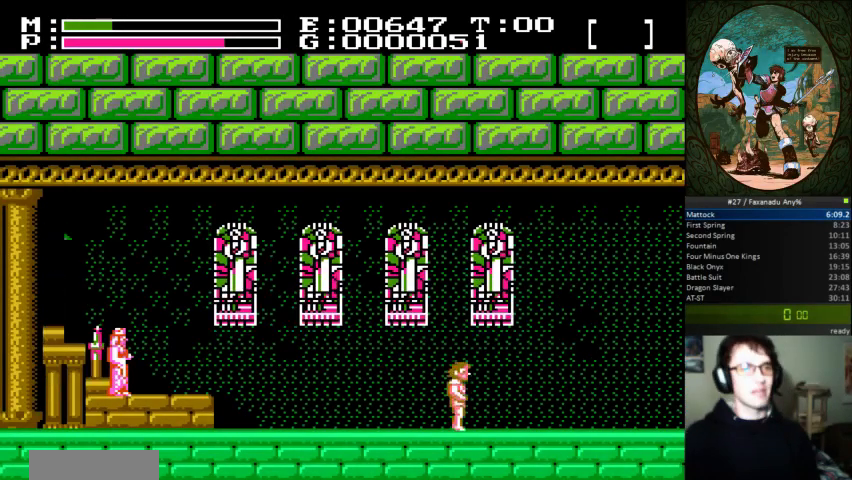
Gameplay with a controller (Nintendo layout); each line is a JSON object with the inputs held at the frame after it (dt_ms = milliseconds from this image to that frame). "events" lists button and stick changes between this image and that frame as [ms after this image, input, new state], when the widget could be followed in between. Not read: L3 R3.
{"dt_ms": 500, "buttons": ["DPAD_RIGHT"], "events": []}
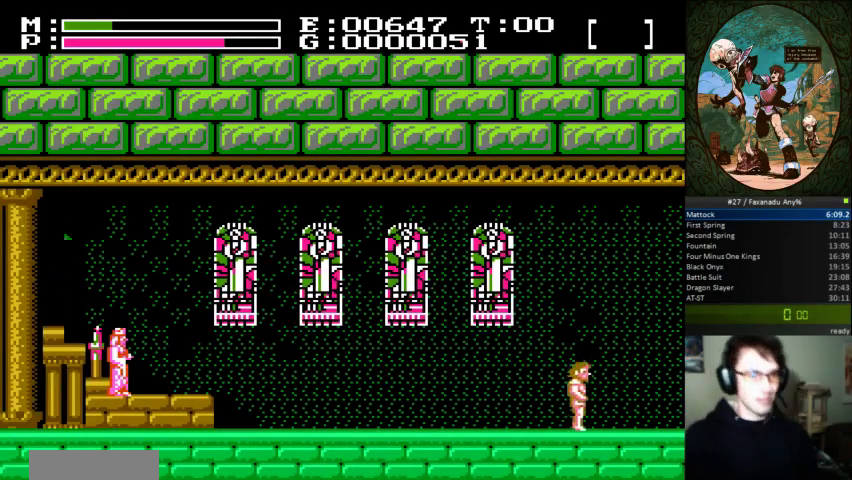
{"dt_ms": 500, "buttons": ["A", "B", "DPAD_RIGHT"], "events": [[367, "A", "down"], [367, "B", "down"]]}
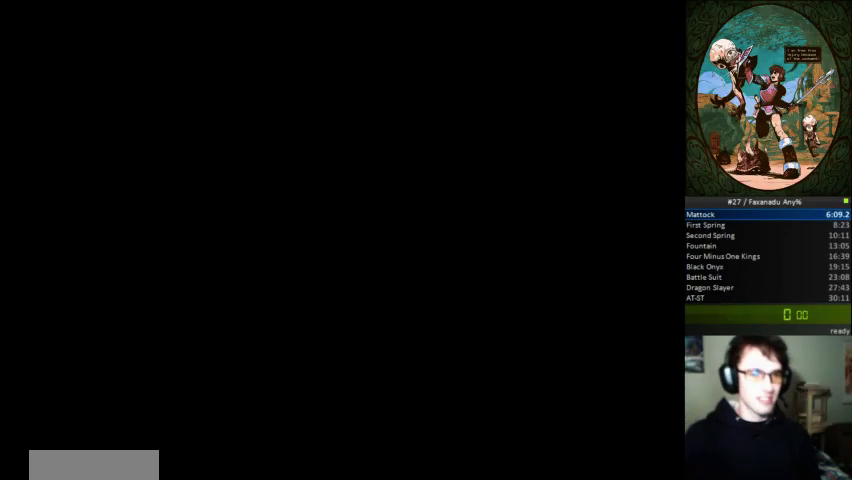
{"dt_ms": 500, "buttons": ["DPAD_RIGHT"], "events": [[233, "A", "up"], [233, "B", "up"]]}
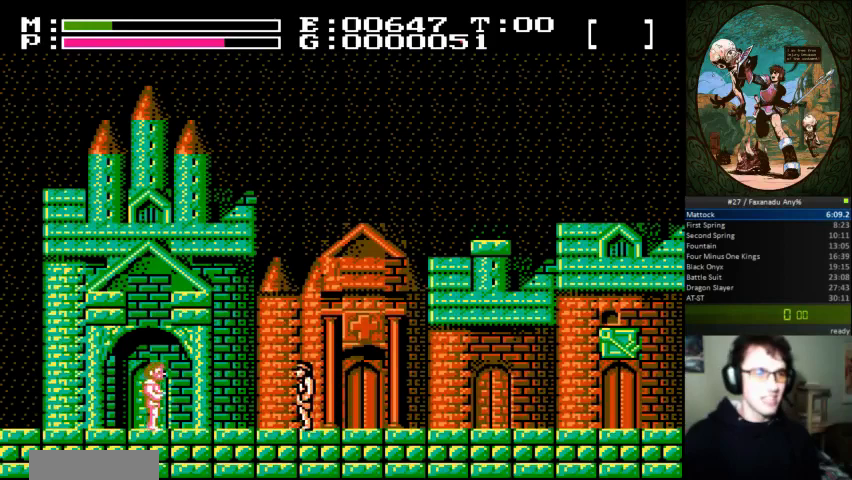
{"dt_ms": 500, "buttons": ["DPAD_RIGHT"], "events": [[167, "A", "down"], [333, "A", "up"]]}
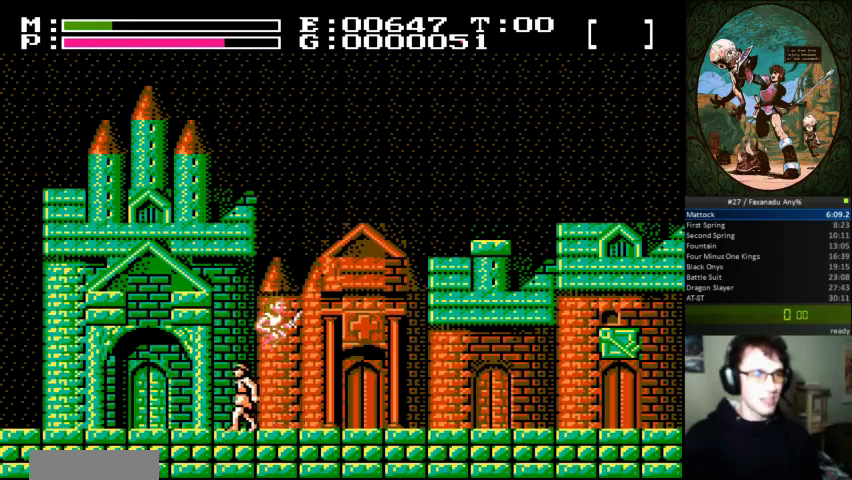
{"dt_ms": 500, "buttons": ["DPAD_RIGHT"], "events": []}
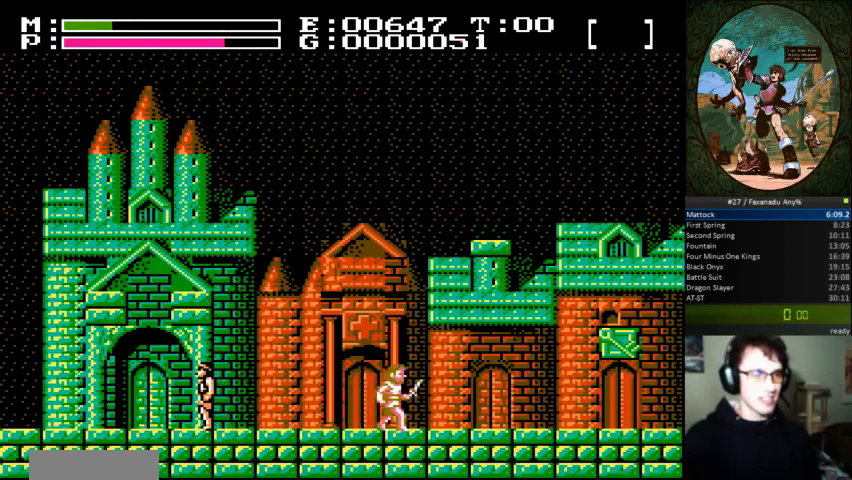
{"dt_ms": 500, "buttons": ["DPAD_RIGHT"], "events": []}
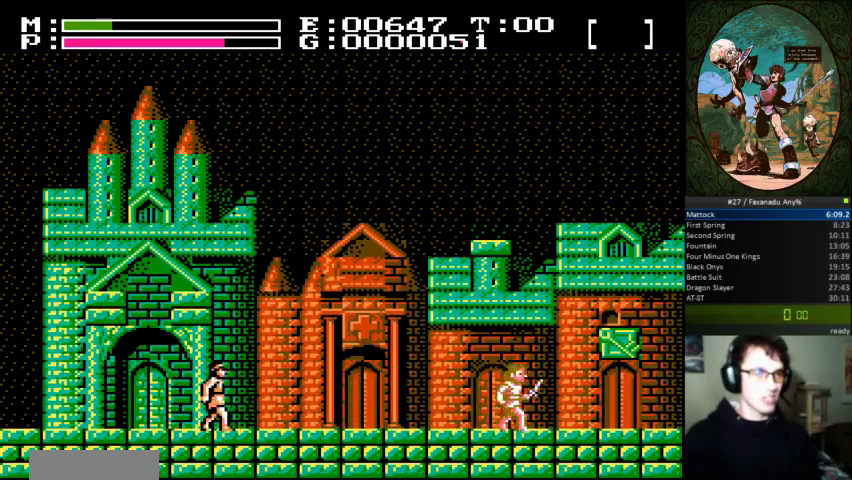
{"dt_ms": 500, "buttons": ["DPAD_RIGHT"], "events": []}
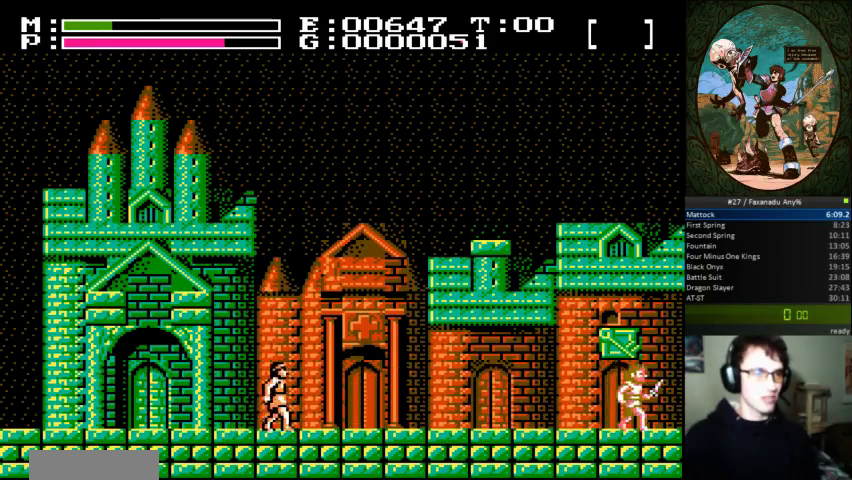
{"dt_ms": 1000, "buttons": ["DPAD_RIGHT"]}
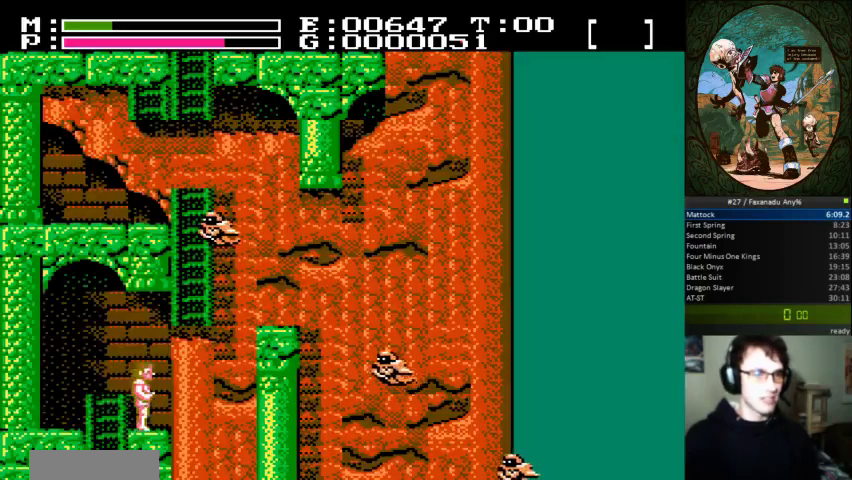
{"dt_ms": 500, "buttons": ["DPAD_UP"], "events": [[33, "A", "down"], [233, "DPAD_UP", "down"], [267, "DPAD_RIGHT", "up"], [300, "A", "up"]]}
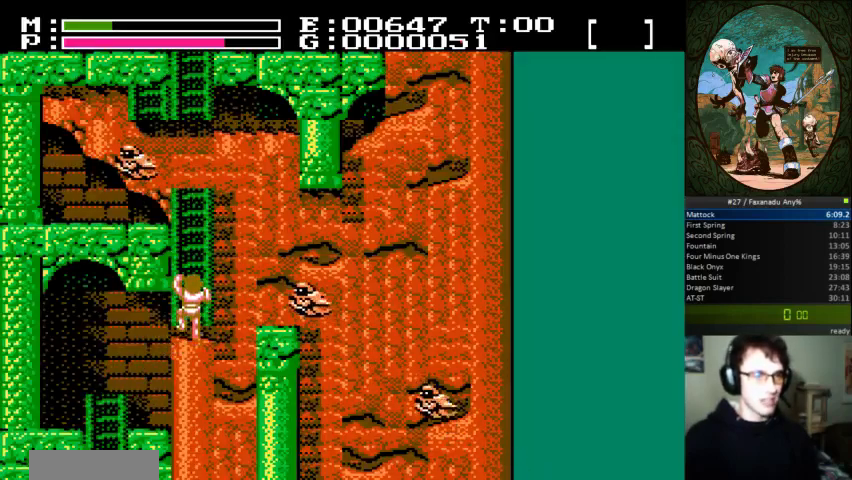
{"dt_ms": 500, "buttons": [], "events": [[500, "DPAD_UP", "up"]]}
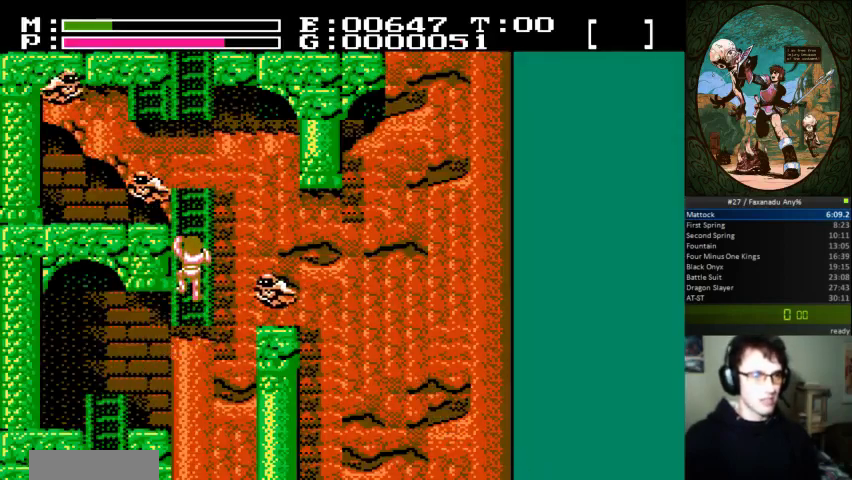
{"dt_ms": 500, "buttons": ["DPAD_RIGHT"], "events": [[200, "DPAD_RIGHT", "down"], [233, "A", "down"], [367, "A", "up"]]}
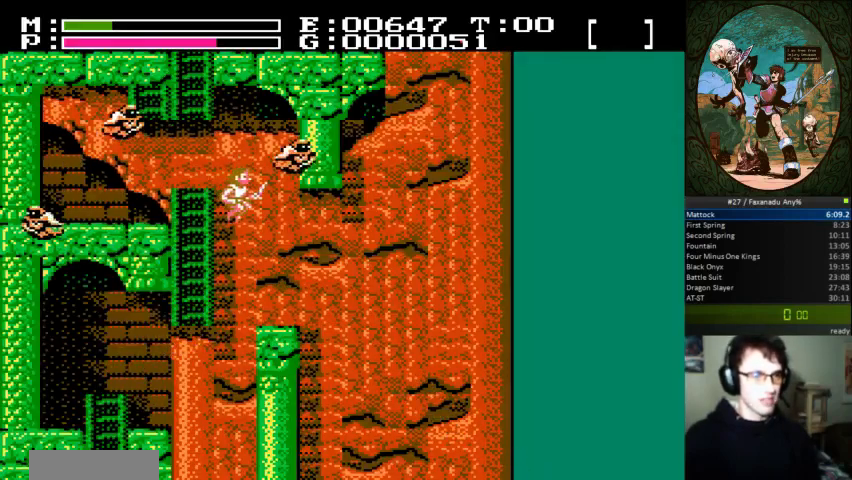
{"dt_ms": 500, "buttons": ["A", "DPAD_RIGHT"], "events": [[433, "A", "down"]]}
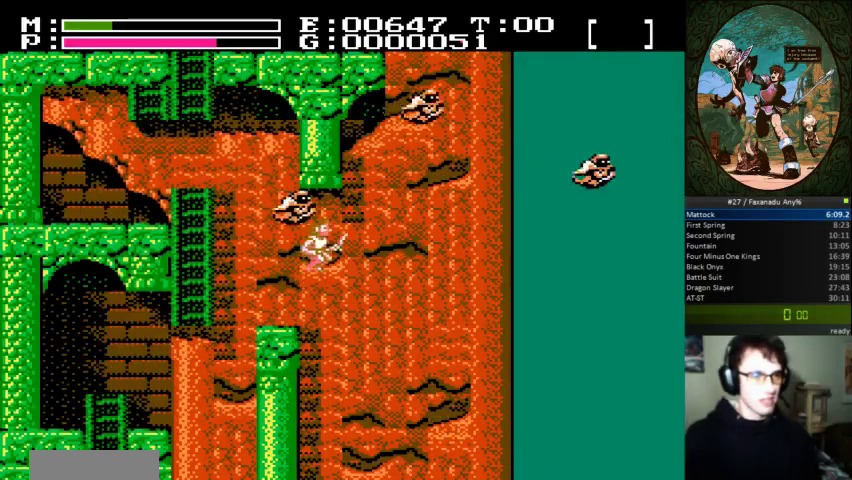
{"dt_ms": 500, "buttons": ["DPAD_RIGHT"], "events": [[367, "A", "up"]]}
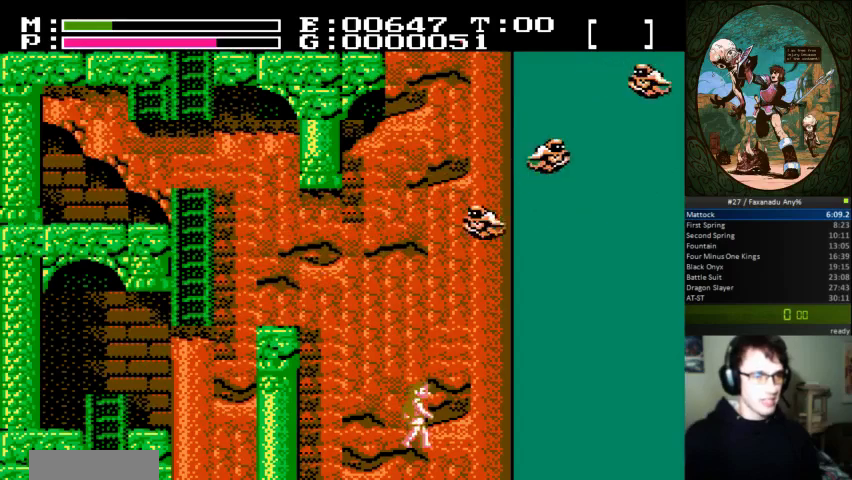
{"dt_ms": 500, "buttons": ["DPAD_RIGHT"], "events": []}
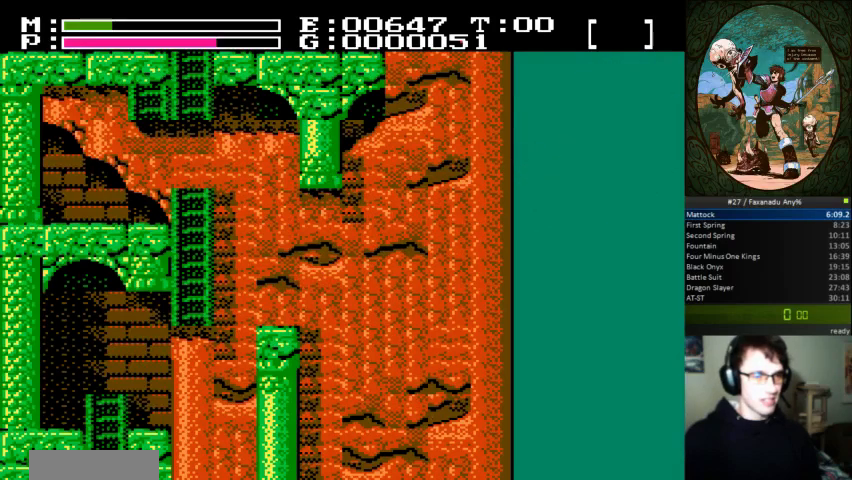
{"dt_ms": 500, "buttons": ["DPAD_RIGHT"]}
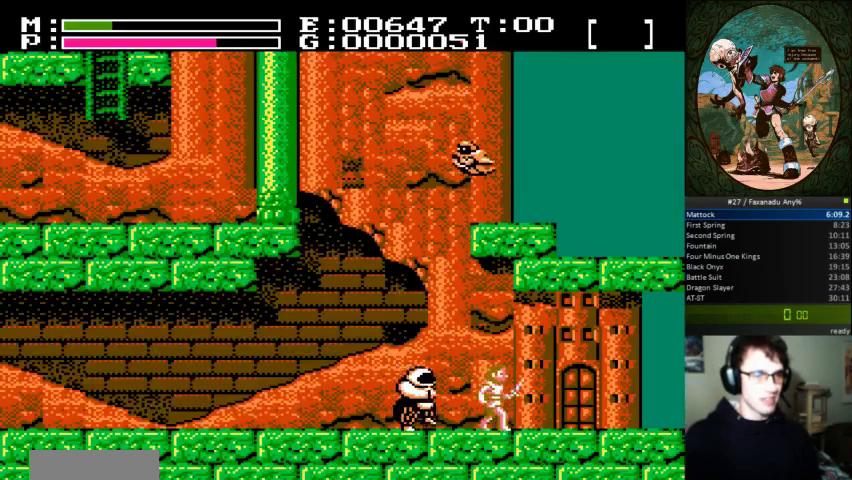
{"dt_ms": 500, "buttons": ["DPAD_RIGHT"], "events": []}
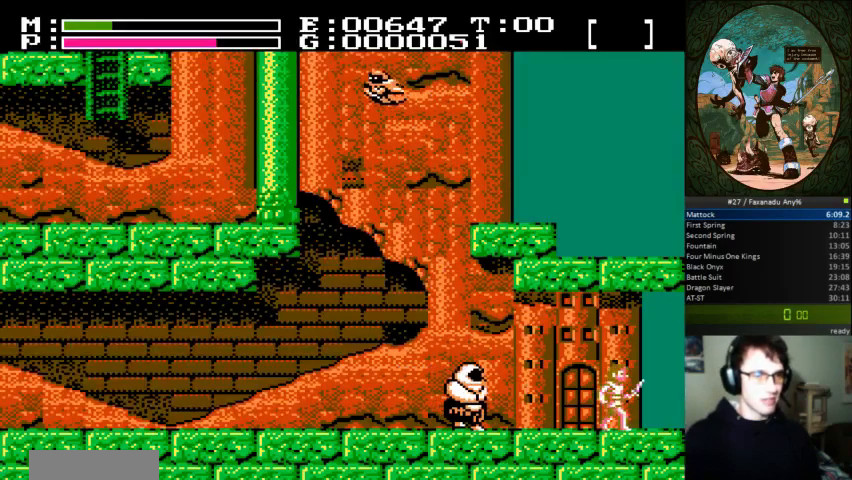
{"dt_ms": 500, "buttons": ["DPAD_RIGHT"], "events": []}
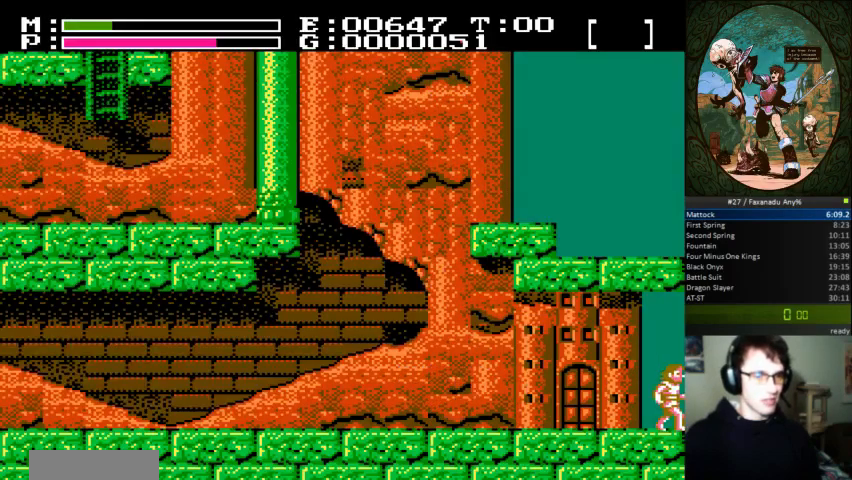
{"dt_ms": 500, "buttons": ["DPAD_RIGHT"], "events": []}
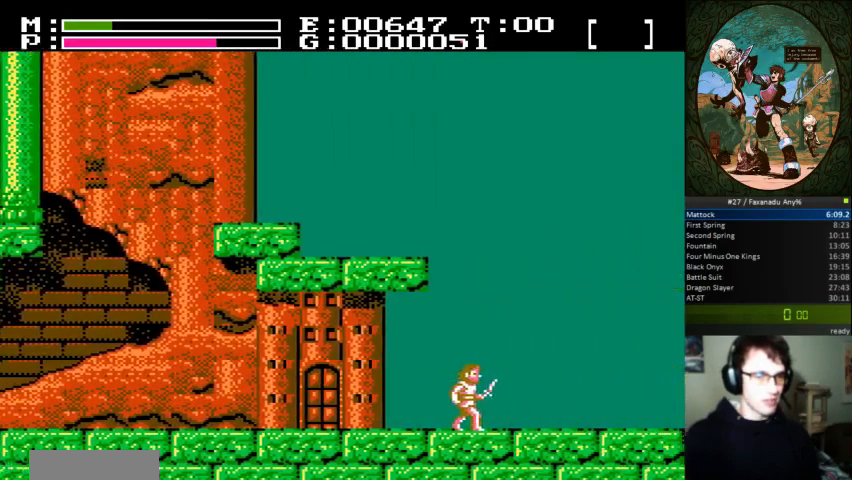
{"dt_ms": 500, "buttons": ["DPAD_RIGHT"], "events": []}
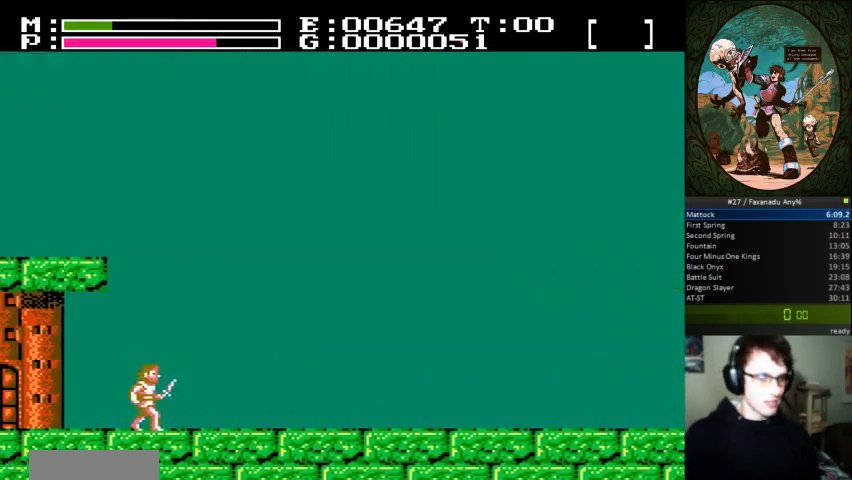
{"dt_ms": 500, "buttons": ["DPAD_RIGHT"], "events": []}